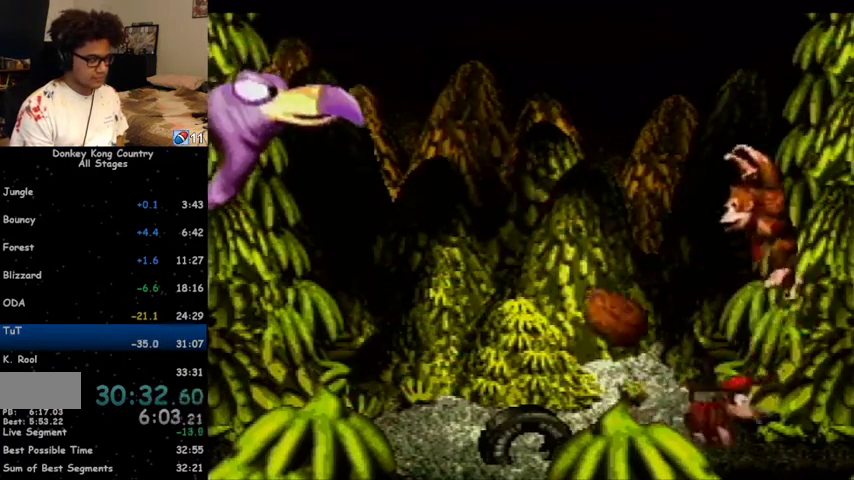
Gameplay with a controller (Nintendo layout); each line is a JSON object with the inputs held at the frame after it. "events" lists button and stick changes between this image and that frame as [ms after this image, input, new state], when the widget could be followed in between. Not read: L1 L3 R1 R3.
{"buttons": ["B", "Y", "DPAD_LEFT"], "events": [[67, "B", "up"], [167, "DPAD_LEFT", "up"], [167, "Y", "up"], [233, "DPAD_RIGHT", "down"], [400, "DPAD_RIGHT", "up"], [400, "Y", "down"], [433, "B", "down"], [500, "DPAD_LEFT", "down"]]}
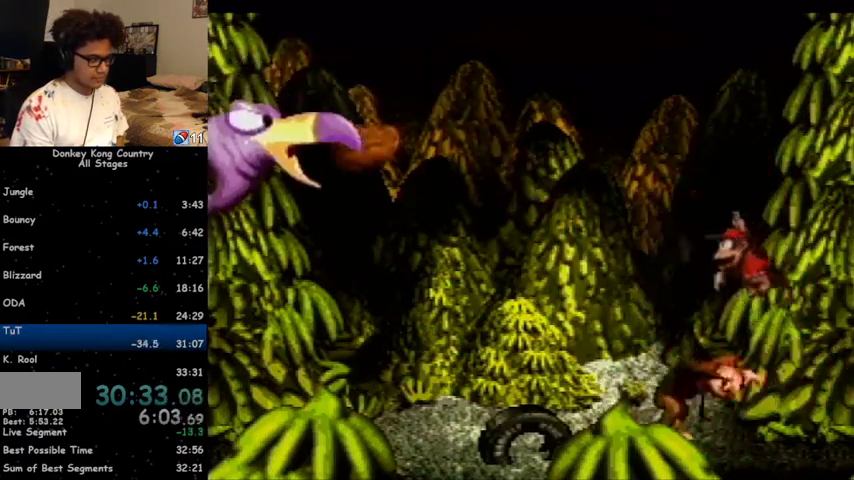
{"buttons": ["Y"], "events": [[300, "B", "up"], [500, "DPAD_LEFT", "up"]]}
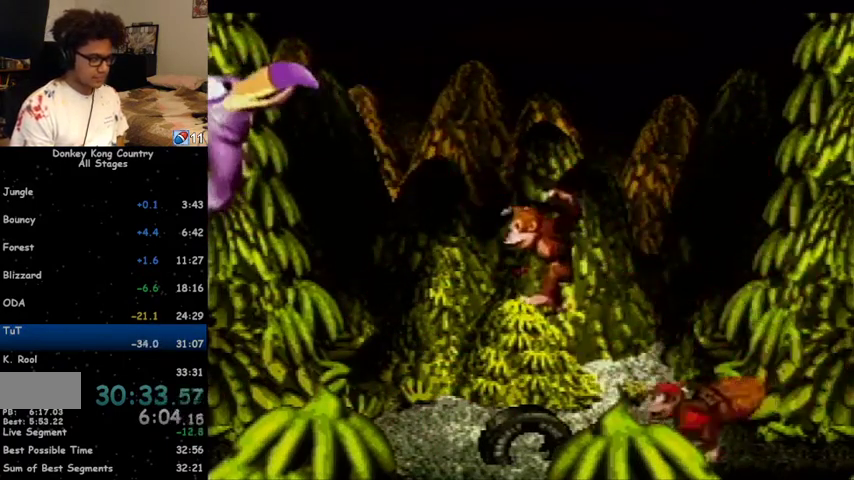
{"buttons": ["B", "Y", "DPAD_LEFT"], "events": [[33, "Y", "up"], [167, "B", "down"], [167, "Y", "down"], [367, "DPAD_LEFT", "down"]]}
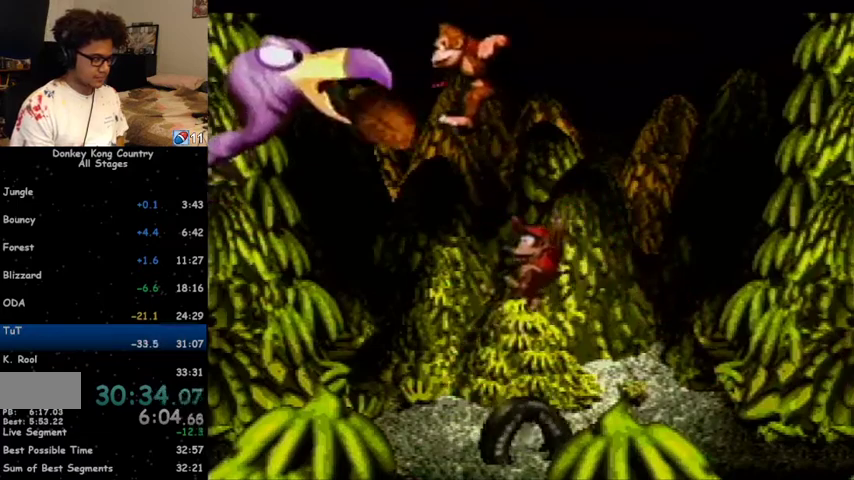
{"buttons": ["Y"], "events": [[233, "DPAD_LEFT", "up"], [267, "DPAD_RIGHT", "down"], [500, "B", "up"], [500, "DPAD_RIGHT", "up"]]}
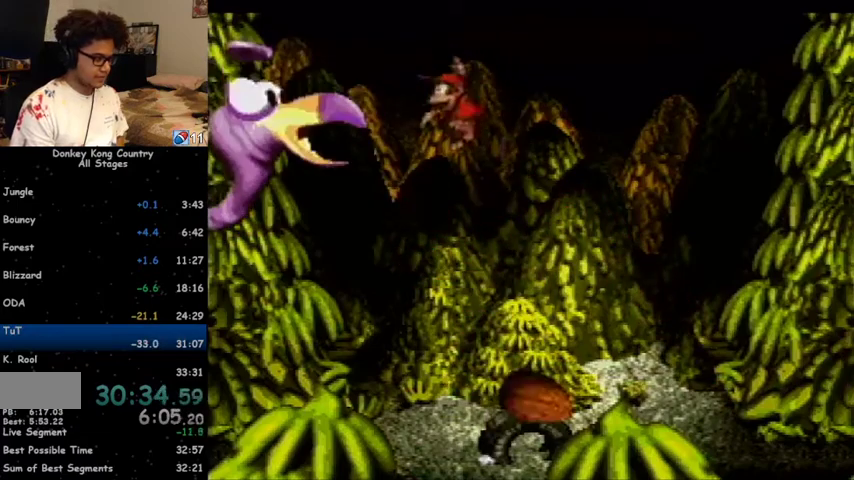
{"buttons": ["Y", "DPAD_LEFT"], "events": [[400, "DPAD_LEFT", "down"]]}
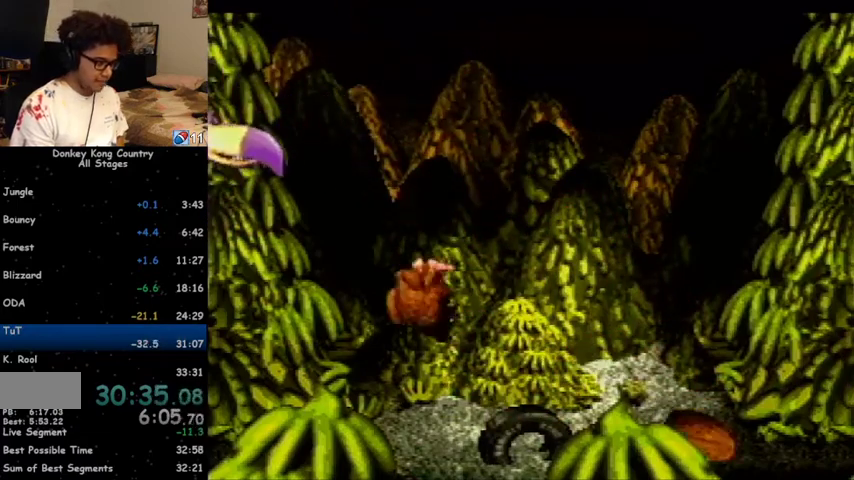
{"buttons": ["Y", "DPAD_RIGHT"], "events": [[33, "DPAD_LEFT", "up"], [100, "DPAD_RIGHT", "down"], [167, "B", "down"], [400, "B", "up"]]}
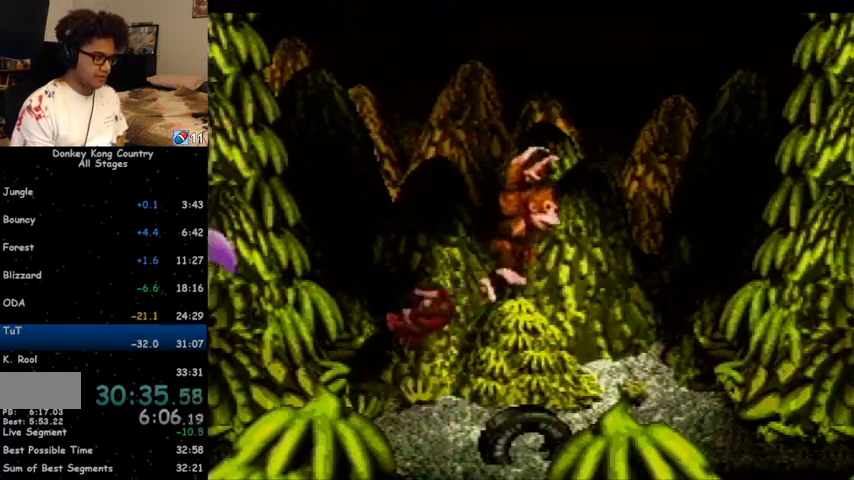
{"buttons": ["DPAD_RIGHT"], "events": [[233, "DPAD_RIGHT", "up"], [367, "Y", "up"], [500, "DPAD_RIGHT", "down"]]}
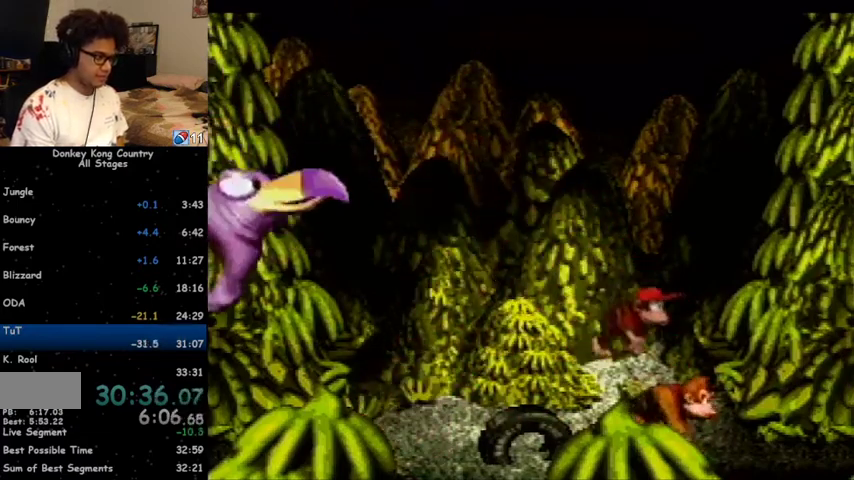
{"buttons": ["B", "Y", "DPAD_LEFT"], "events": [[100, "DPAD_RIGHT", "up"], [200, "DPAD_RIGHT", "down"], [333, "Y", "down"], [433, "B", "down"], [433, "DPAD_RIGHT", "up"], [500, "DPAD_LEFT", "down"]]}
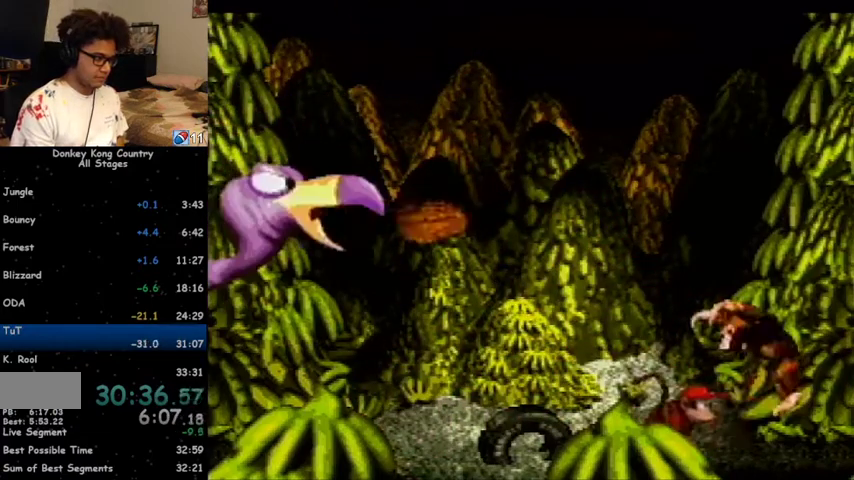
{"buttons": ["DPAD_RIGHT"], "events": [[300, "B", "up"], [333, "DPAD_LEFT", "up"], [433, "DPAD_RIGHT", "down"], [467, "Y", "up"]]}
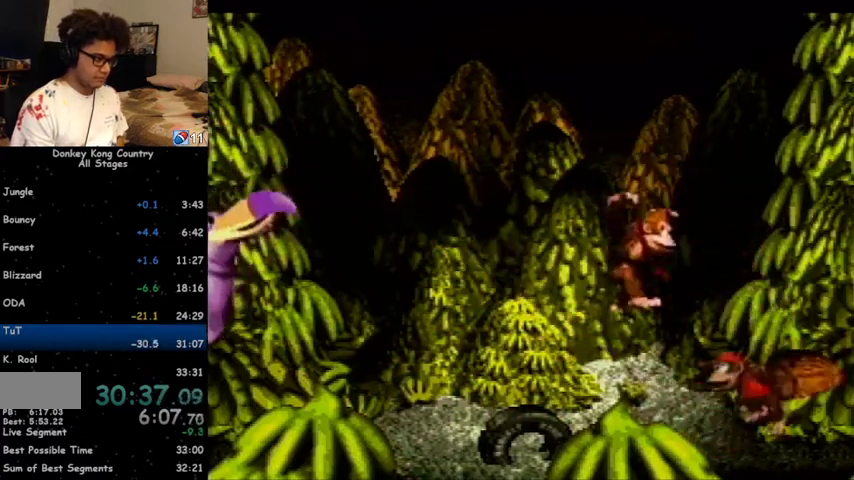
{"buttons": ["B", "Y", "DPAD_LEFT"], "events": [[200, "Y", "down"], [233, "B", "down"], [300, "DPAD_RIGHT", "up"], [367, "DPAD_LEFT", "down"]]}
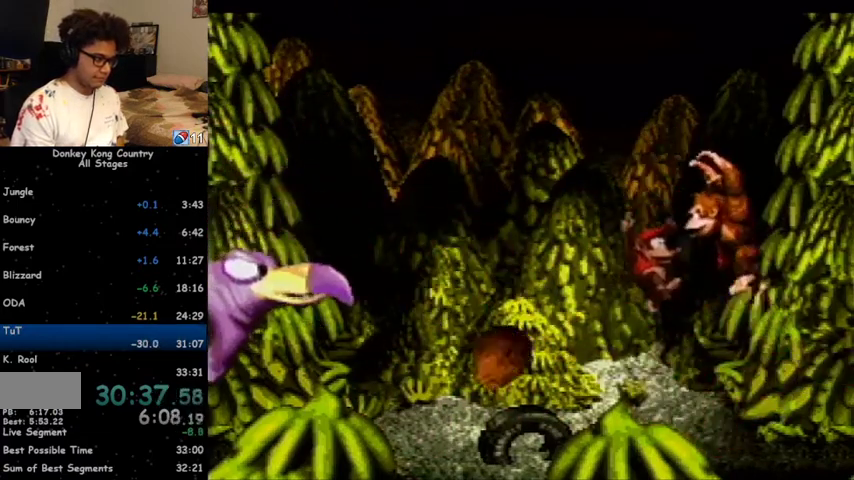
{"buttons": ["DPAD_RIGHT"], "events": [[233, "B", "up"], [267, "DPAD_LEFT", "up"], [267, "DPAD_RIGHT", "down"], [300, "Y", "up"]]}
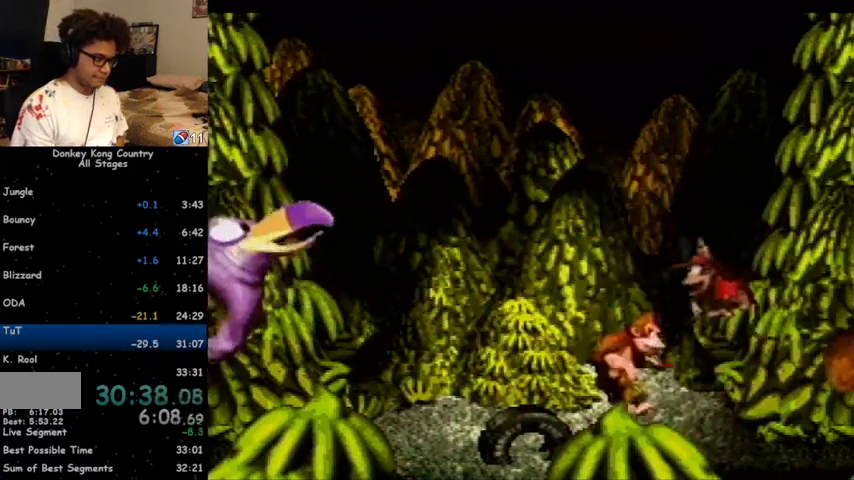
{"buttons": ["Y", "DPAD_LEFT"], "events": [[33, "Y", "down"], [67, "B", "down"], [133, "DPAD_RIGHT", "up"], [233, "DPAD_LEFT", "down"], [367, "B", "up"]]}
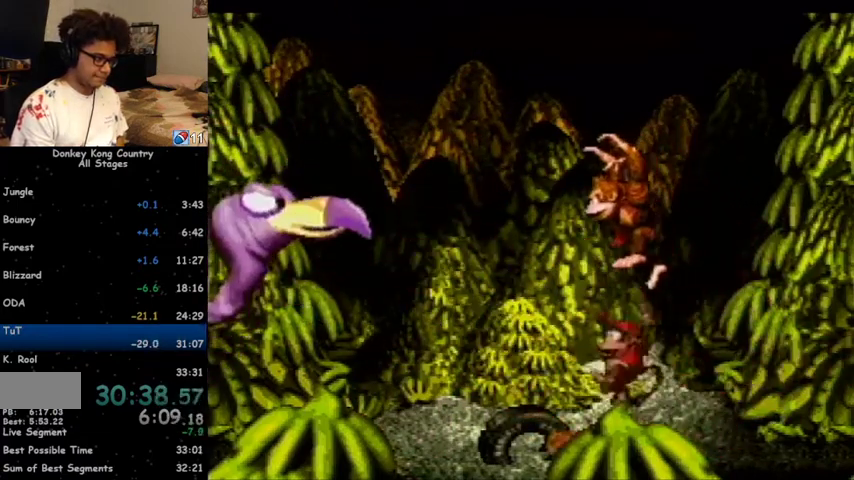
{"buttons": ["Y", "DPAD_LEFT"], "events": [[167, "DPAD_LEFT", "up"], [167, "Y", "up"], [233, "B", "down"], [233, "Y", "down"], [300, "DPAD_LEFT", "down"], [400, "B", "up"]]}
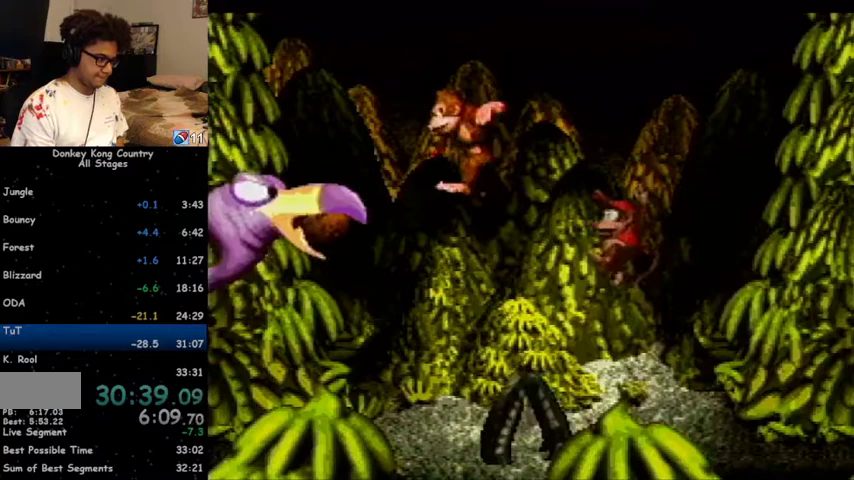
{"buttons": ["Y", "DPAD_RIGHT"], "events": [[200, "DPAD_LEFT", "up"], [300, "DPAD_RIGHT", "down"]]}
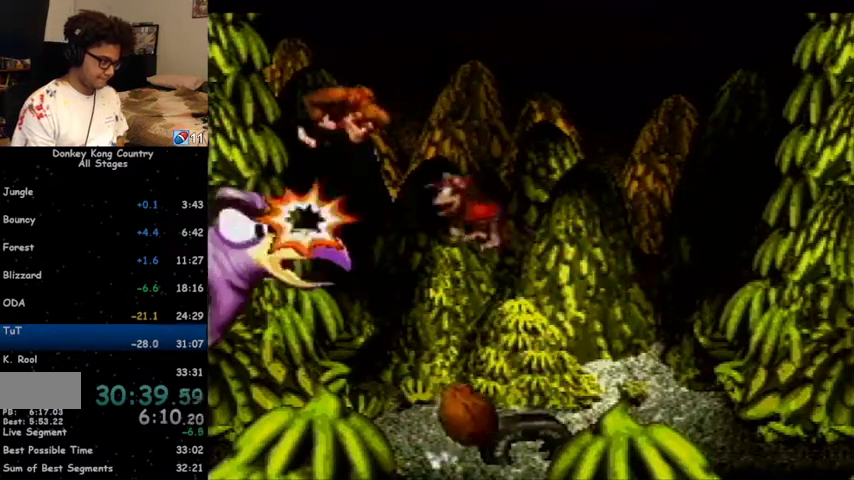
{"buttons": ["Y", "DPAD_LEFT"], "events": [[267, "DPAD_RIGHT", "up"], [367, "DPAD_LEFT", "down"]]}
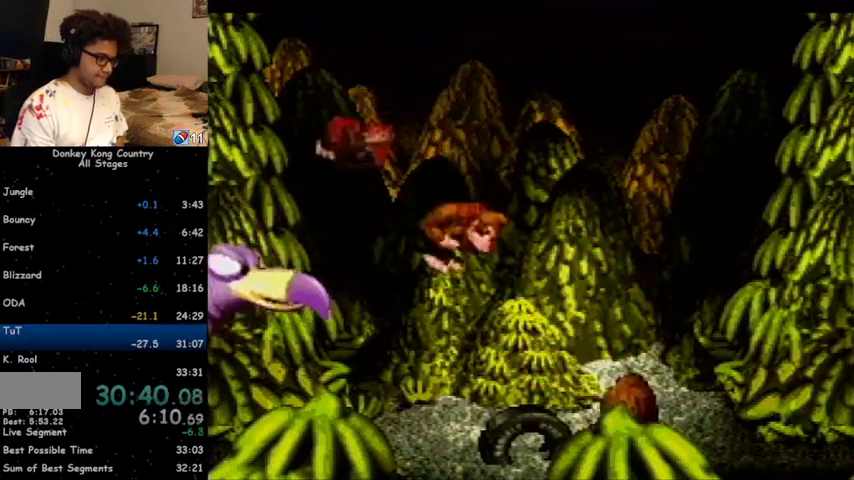
{"buttons": ["Y", "DPAD_RIGHT"], "events": [[33, "DPAD_LEFT", "up"], [67, "Y", "up"], [133, "DPAD_RIGHT", "down"], [200, "Y", "down"], [233, "B", "down"], [400, "B", "up"]]}
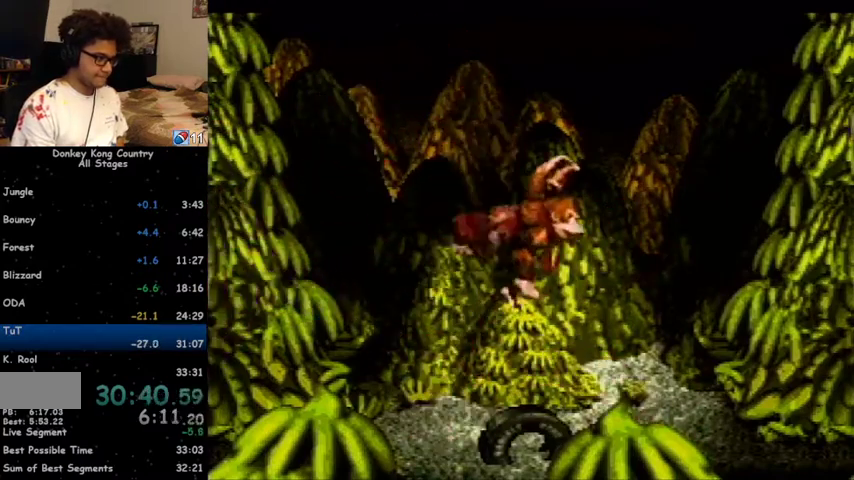
{"buttons": ["B", "Y", "DPAD_LEFT"], "events": [[167, "DPAD_RIGHT", "up"], [267, "Y", "up"], [333, "DPAD_LEFT", "down"], [367, "B", "down"], [367, "Y", "down"]]}
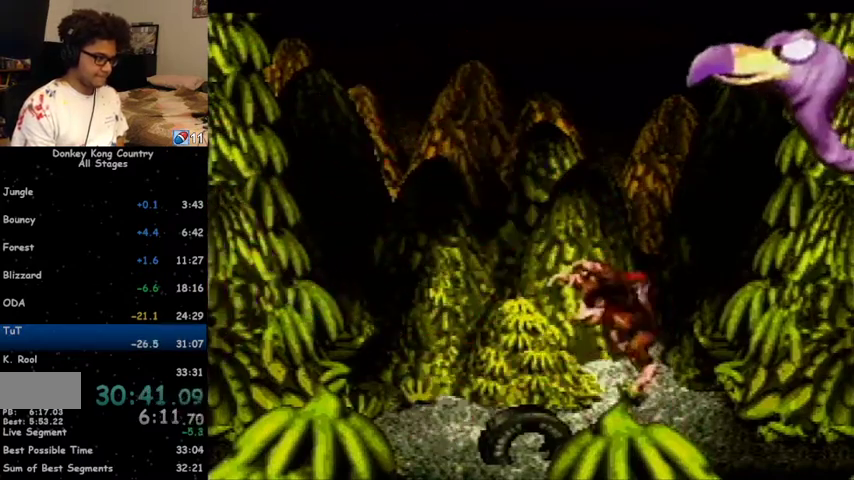
{"buttons": ["Y", "DPAD_LEFT"], "events": [[67, "B", "up"], [300, "Y", "up"], [500, "Y", "down"]]}
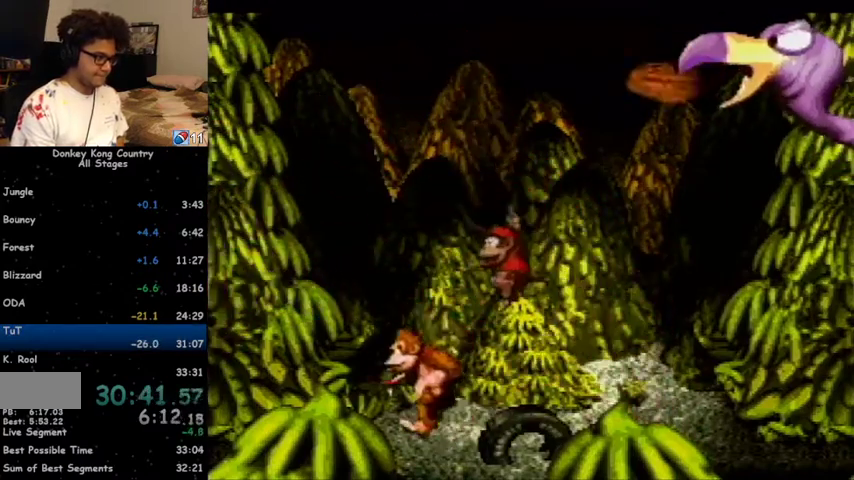
{"buttons": ["Y", "DPAD_RIGHT"], "events": [[67, "B", "down"], [133, "DPAD_LEFT", "up"], [167, "DPAD_RIGHT", "down"], [500, "B", "up"]]}
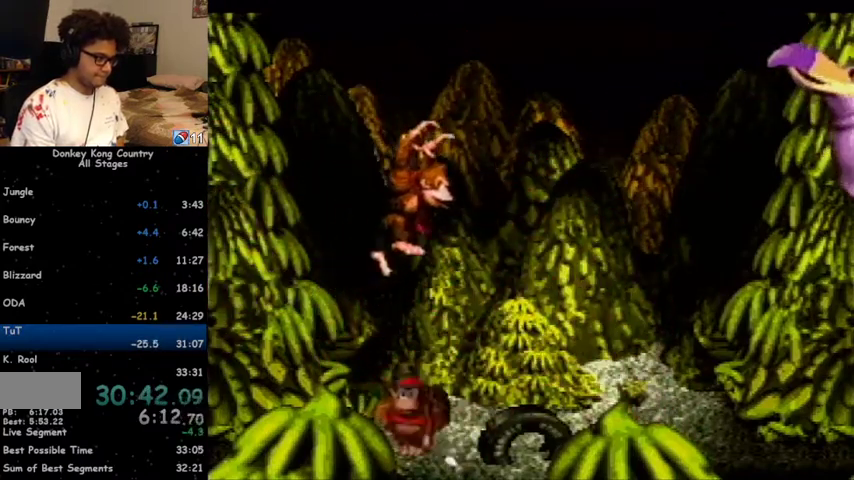
{"buttons": ["B", "Y", "DPAD_RIGHT"], "events": [[67, "DPAD_RIGHT", "up"], [100, "DPAD_LEFT", "down"], [167, "Y", "up"], [300, "Y", "down"], [367, "B", "down"], [433, "DPAD_LEFT", "up"], [467, "DPAD_RIGHT", "down"]]}
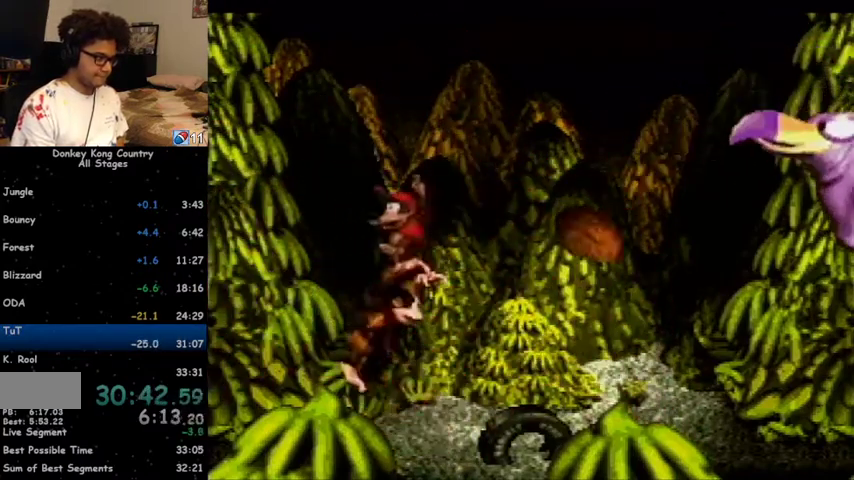
{"buttons": ["DPAD_LEFT"], "events": [[300, "B", "up"], [300, "DPAD_RIGHT", "up"], [400, "DPAD_LEFT", "down"], [400, "Y", "up"]]}
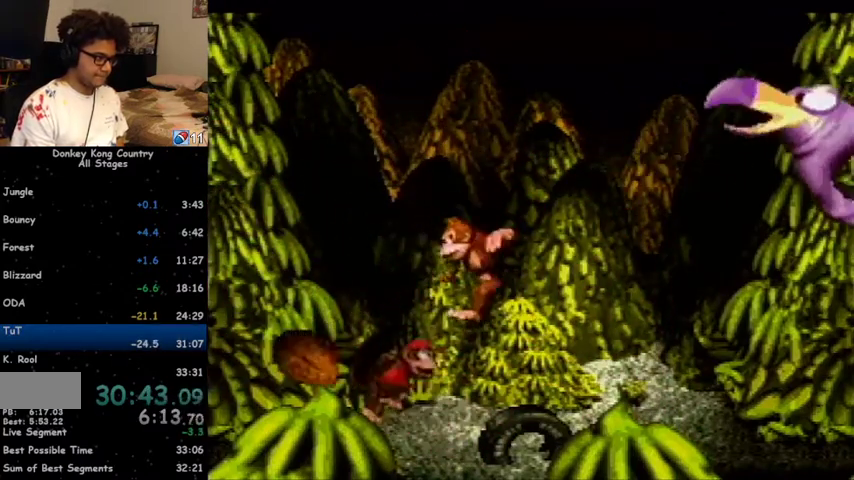
{"buttons": ["B", "Y", "DPAD_RIGHT"], "events": [[133, "Y", "down"], [200, "B", "down"], [233, "DPAD_LEFT", "up"], [300, "DPAD_RIGHT", "down"]]}
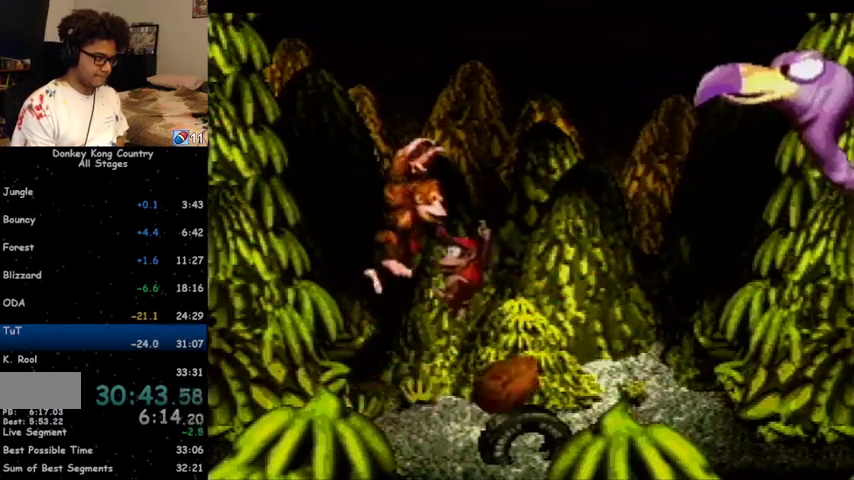
{"buttons": ["B", "Y", "DPAD_LEFT"], "events": [[200, "B", "up"], [200, "DPAD_RIGHT", "up"], [267, "DPAD_LEFT", "down"], [433, "B", "down"]]}
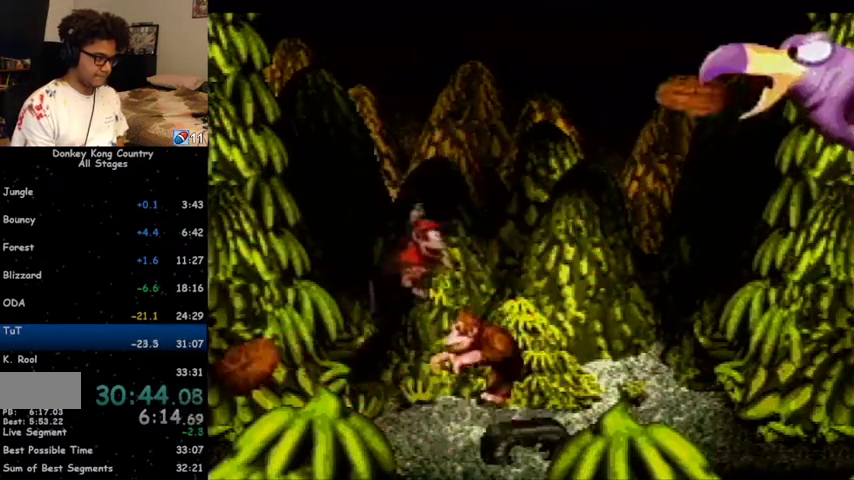
{"buttons": ["Y", "DPAD_LEFT"], "events": [[67, "B", "up"], [67, "DPAD_LEFT", "up"], [100, "DPAD_RIGHT", "down"], [400, "DPAD_RIGHT", "up"], [500, "DPAD_LEFT", "down"]]}
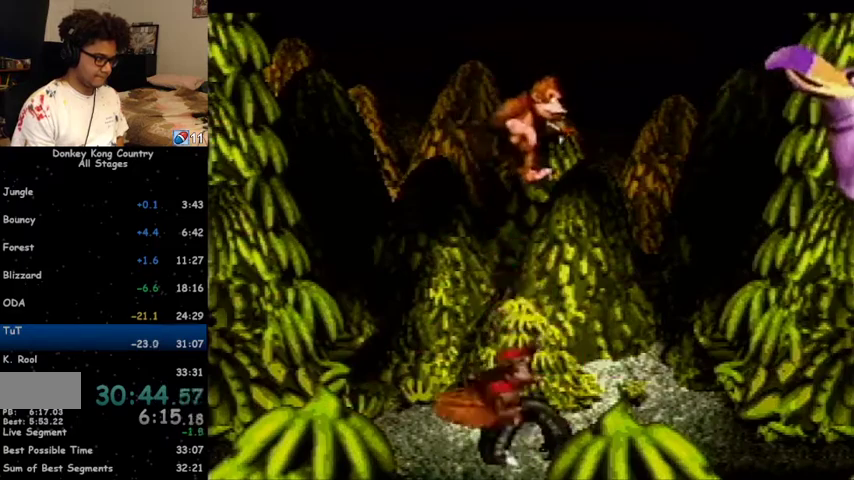
{"buttons": ["Y", "DPAD_RIGHT"], "events": [[67, "DPAD_LEFT", "up"], [133, "DPAD_LEFT", "down"], [200, "DPAD_LEFT", "up"], [233, "DPAD_RIGHT", "down"], [300, "B", "down"], [400, "B", "up"]]}
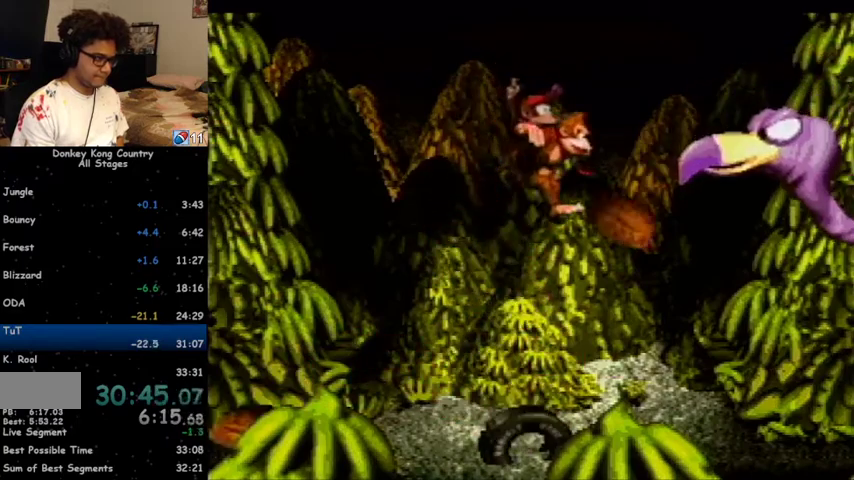
{"buttons": ["Y", "DPAD_LEFT"], "events": [[267, "DPAD_RIGHT", "up"], [333, "DPAD_LEFT", "down"]]}
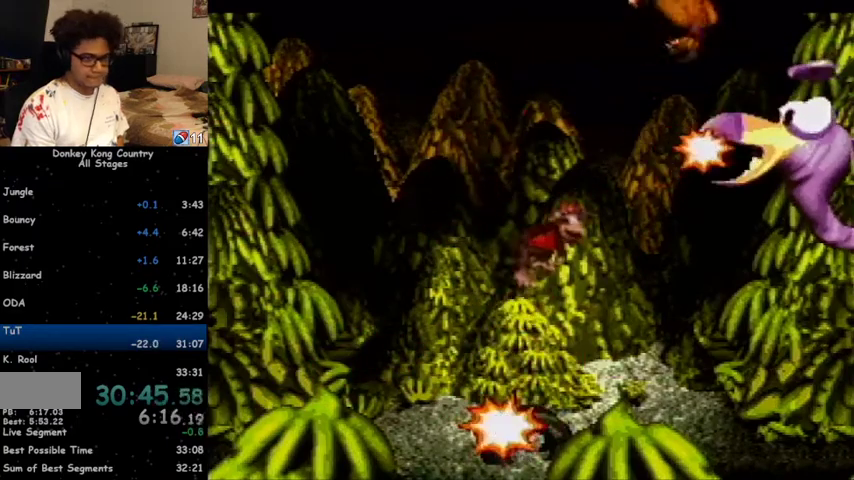
{"buttons": [], "events": [[33, "DPAD_LEFT", "up"], [367, "Y", "up"]]}
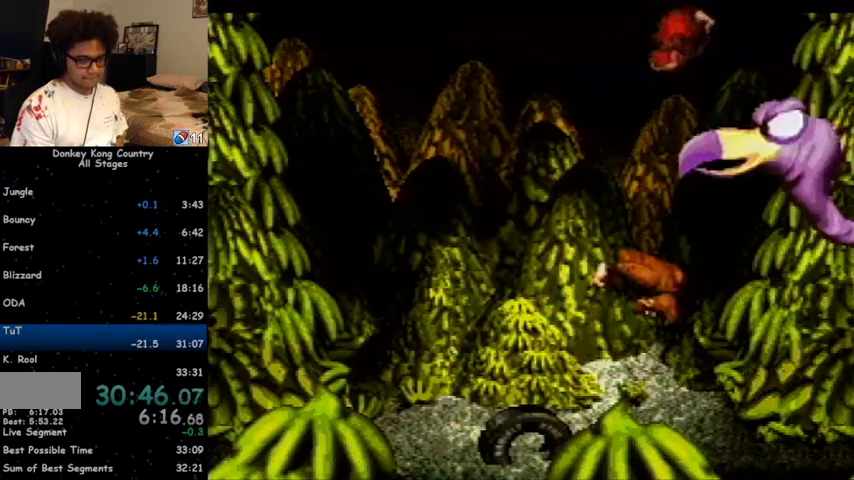
{"buttons": [], "events": [[100, "DPAD_DOWN", "down"], [100, "DPAD_RIGHT", "down"], [100, "Y", "down"], [133, "Y", "up"], [233, "DPAD_DOWN", "up"], [300, "DPAD_RIGHT", "up"], [367, "B", "down"], [400, "B", "up"]]}
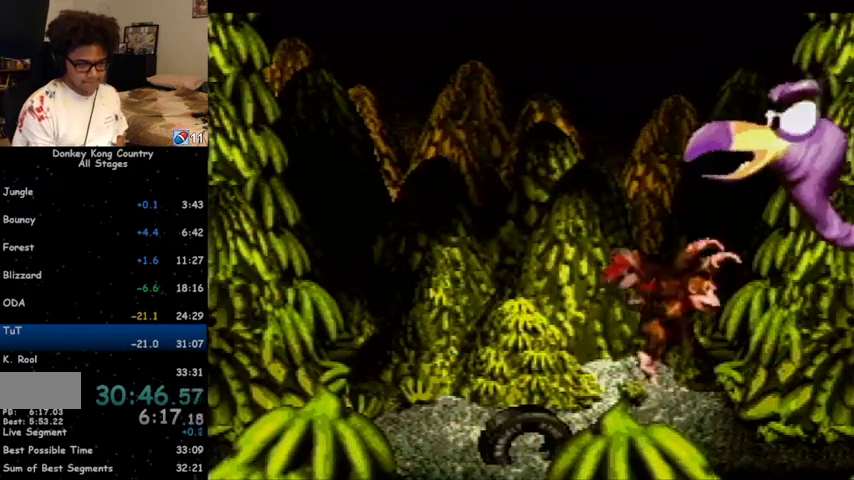
{"buttons": ["DPAD_RIGHT"], "events": [[367, "DPAD_RIGHT", "down"]]}
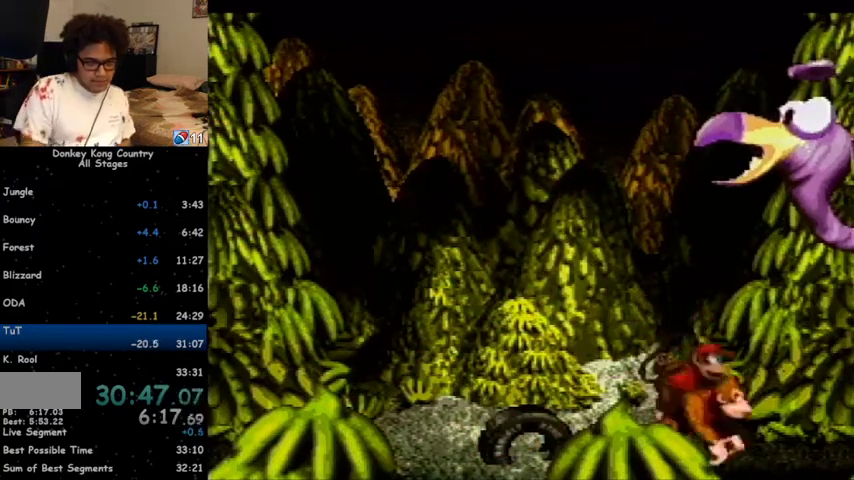
{"buttons": [], "events": [[33, "DPAD_RIGHT", "up"], [300, "DPAD_DOWN", "down"], [467, "DPAD_DOWN", "up"]]}